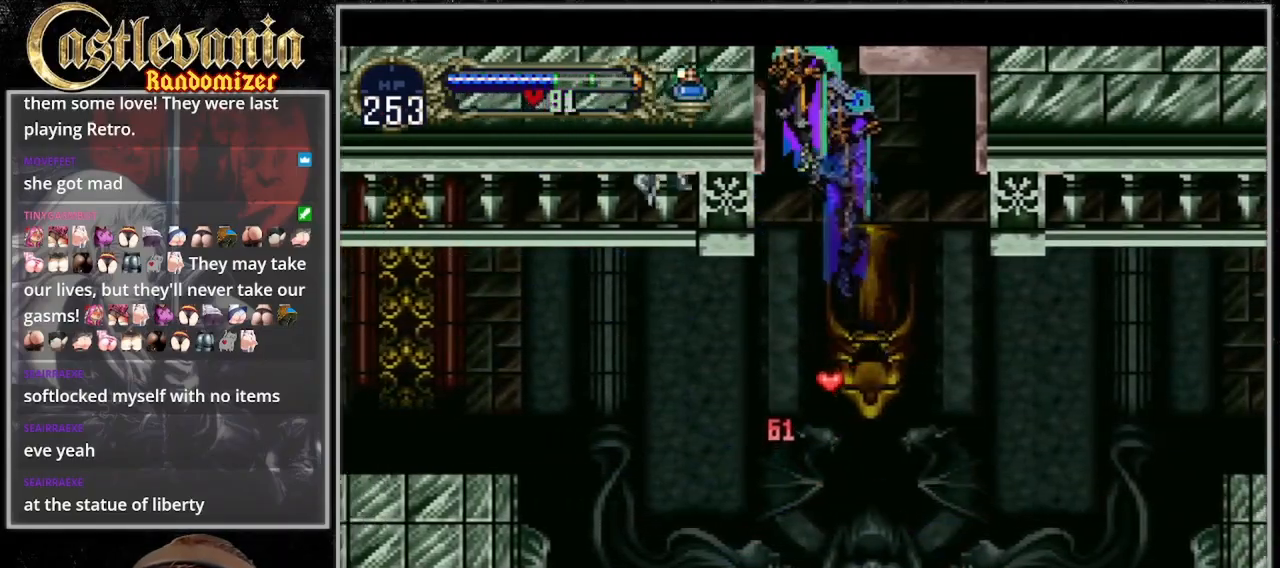
Gameplay with a controller (PlayStation layout); each line is a JSON object with the inputs held at the frame after it (dt_ms = milliseconds from this image to that frame). "events" lists button and stick changes between this image and that frame as [ms after this image, input, new state], when the widget could be followed in between. Not read: CIRCLE L3 R3.
{"dt_ms": 500, "buttons": ["DPAD_RIGHT"], "events": [[33, "DPAD_LEFT", "up"], [100, "DPAD_RIGHT", "down"]]}
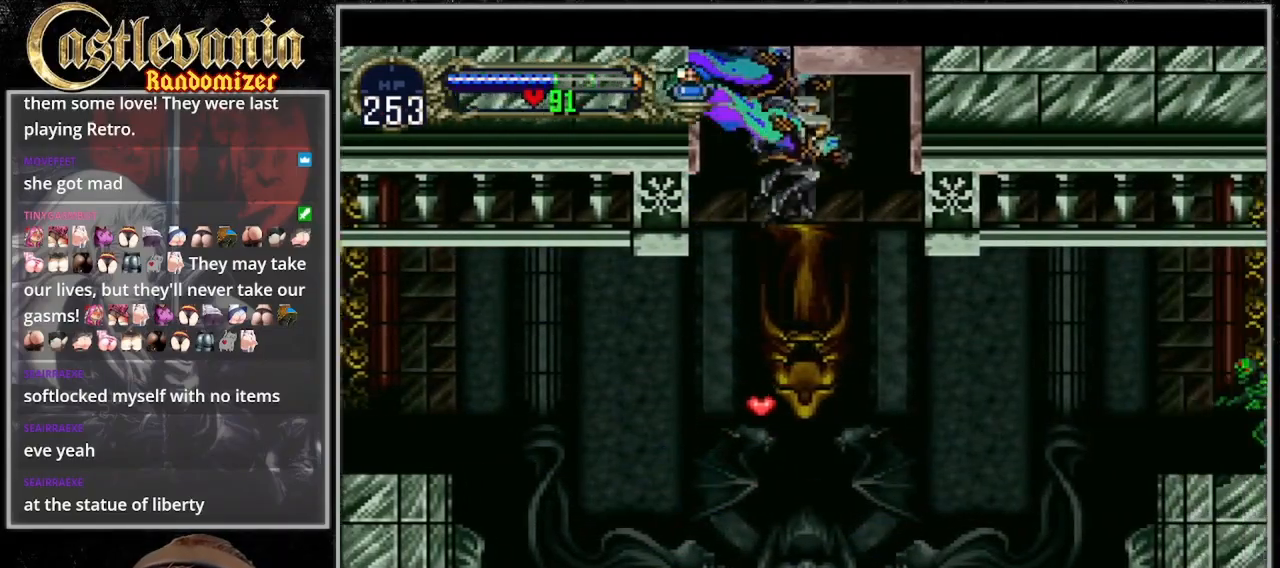
{"dt_ms": 500, "buttons": ["CROSS", "DPAD_RIGHT"], "events": [[267, "CROSS", "down"]]}
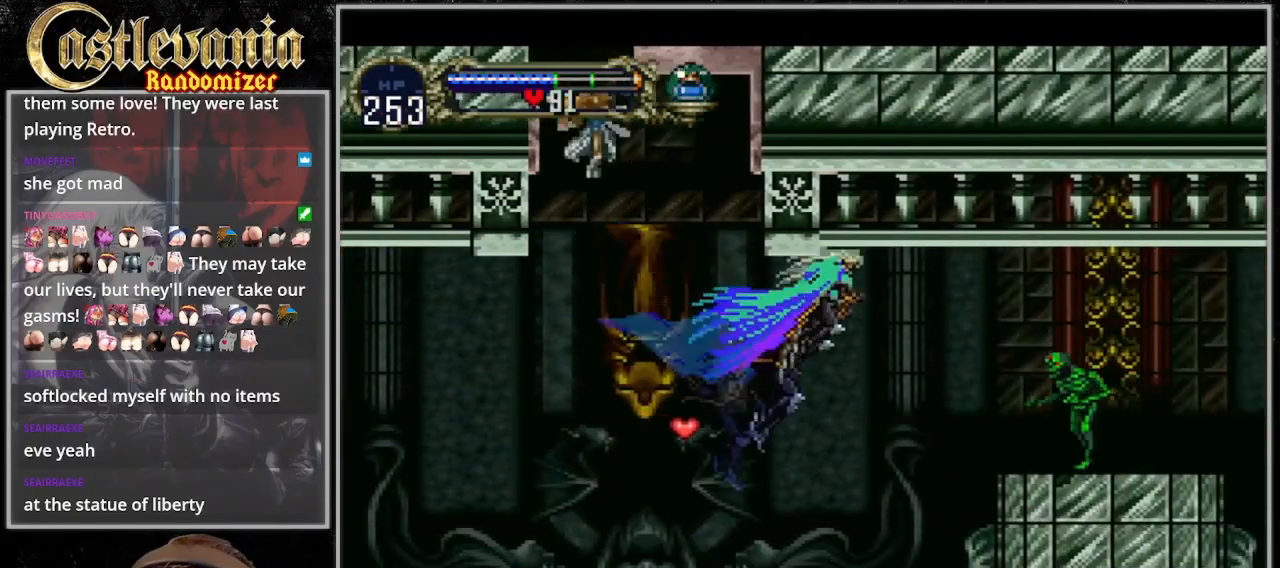
{"dt_ms": 500, "buttons": ["DPAD_RIGHT"], "events": [[33, "CROSS", "up"]]}
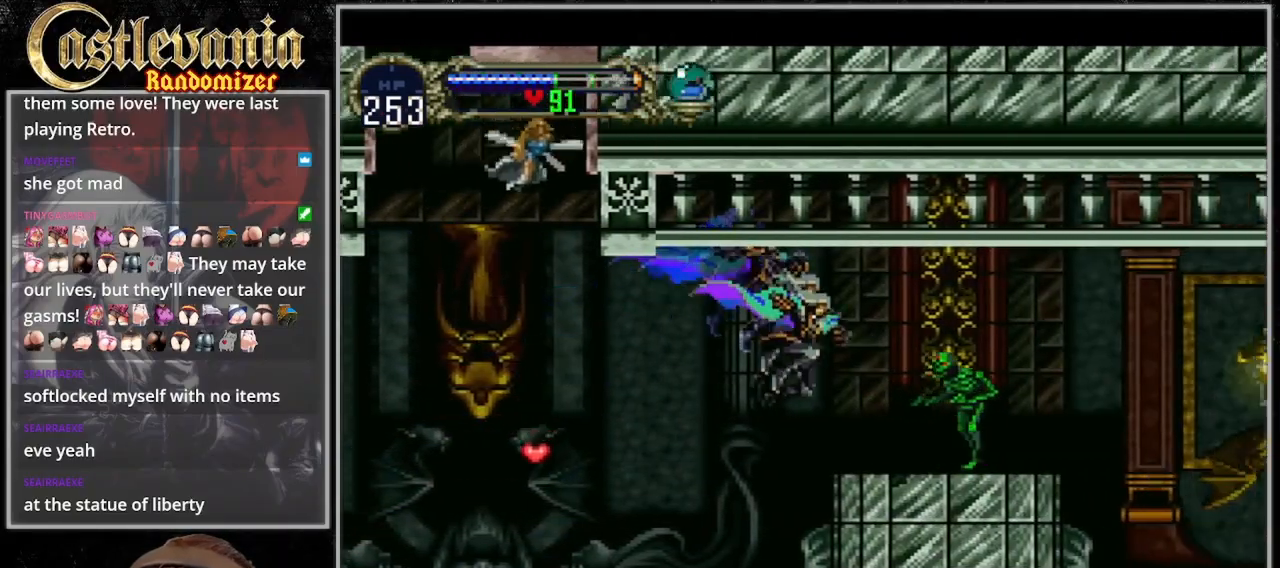
{"dt_ms": 500, "buttons": [], "events": [[467, "DPAD_RIGHT", "up"]]}
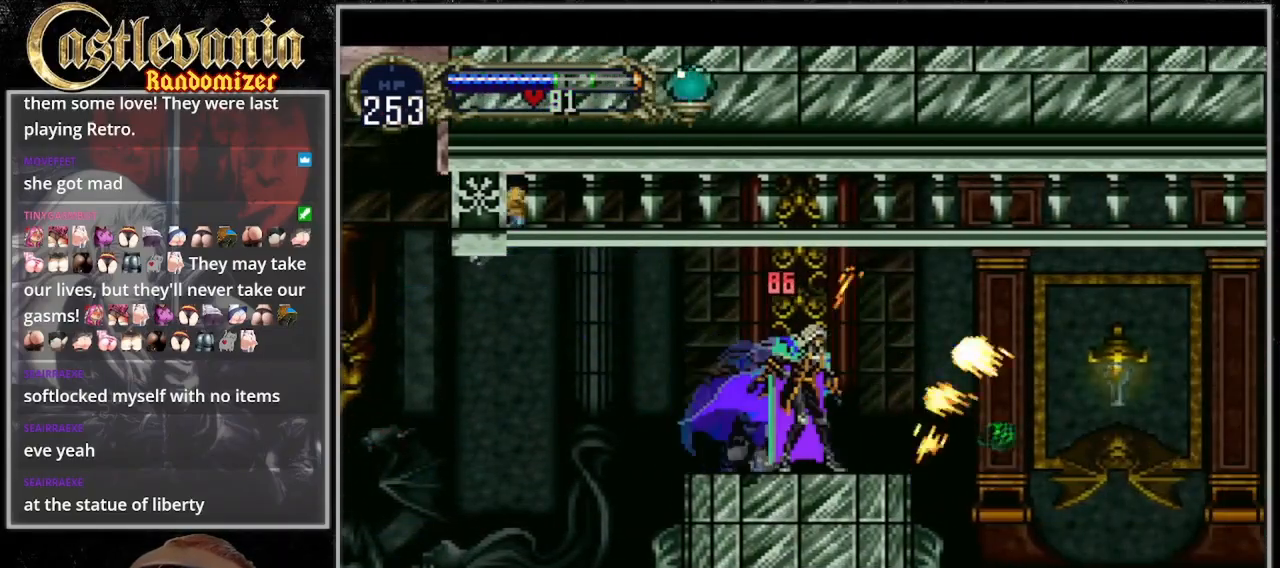
{"dt_ms": 500, "buttons": [], "events": []}
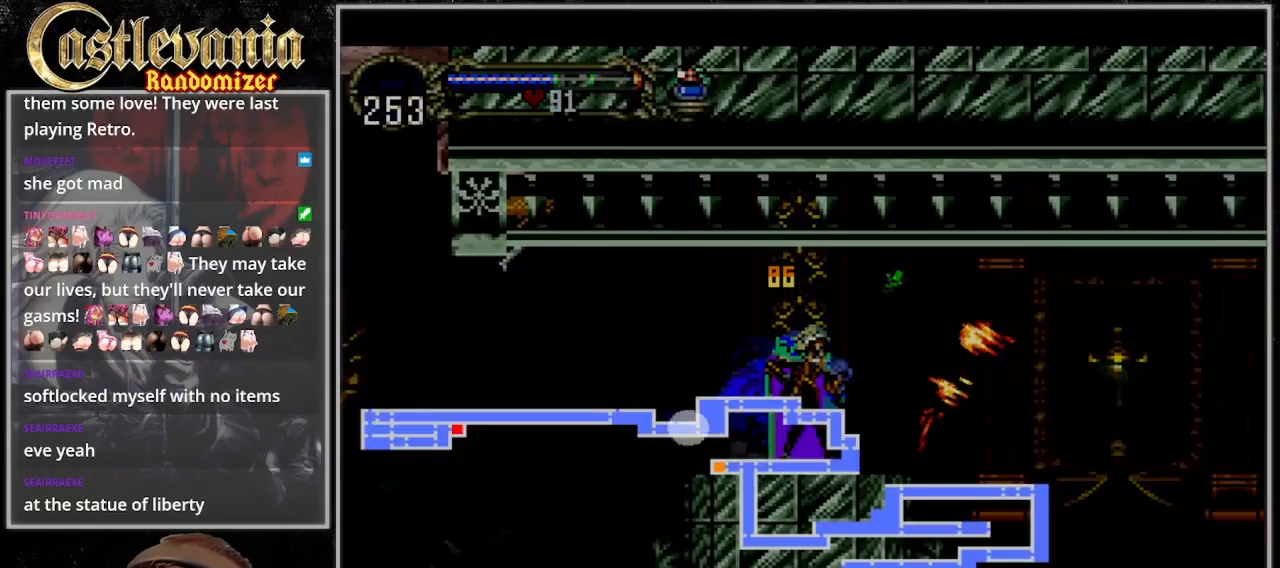
{"dt_ms": 500, "buttons": [], "events": []}
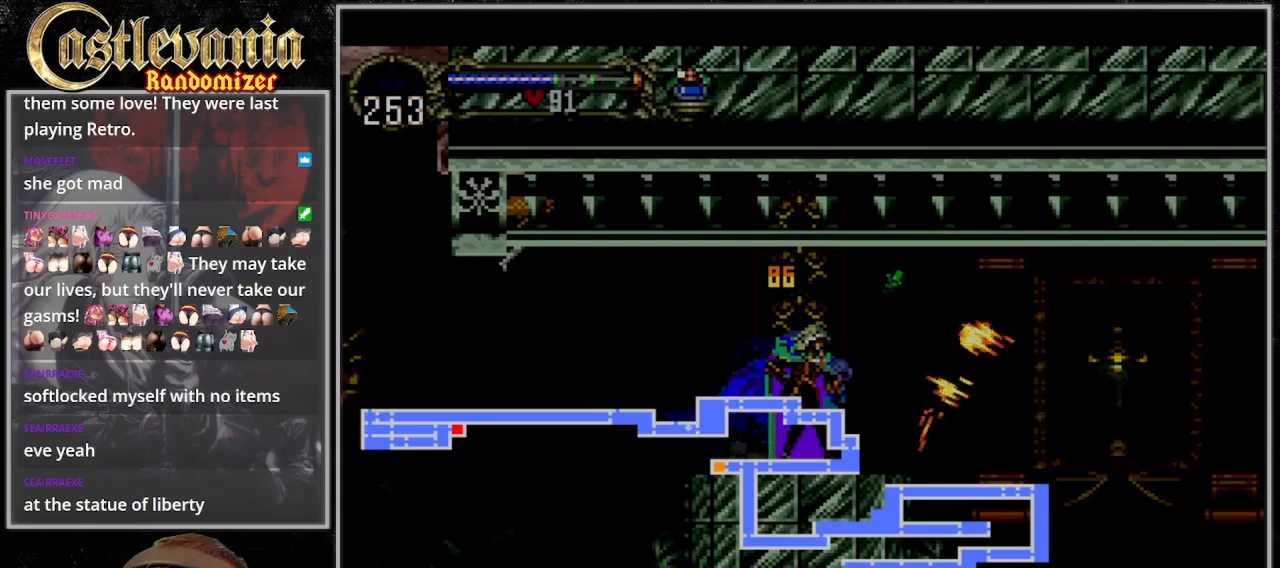
{"dt_ms": 500, "buttons": [], "events": []}
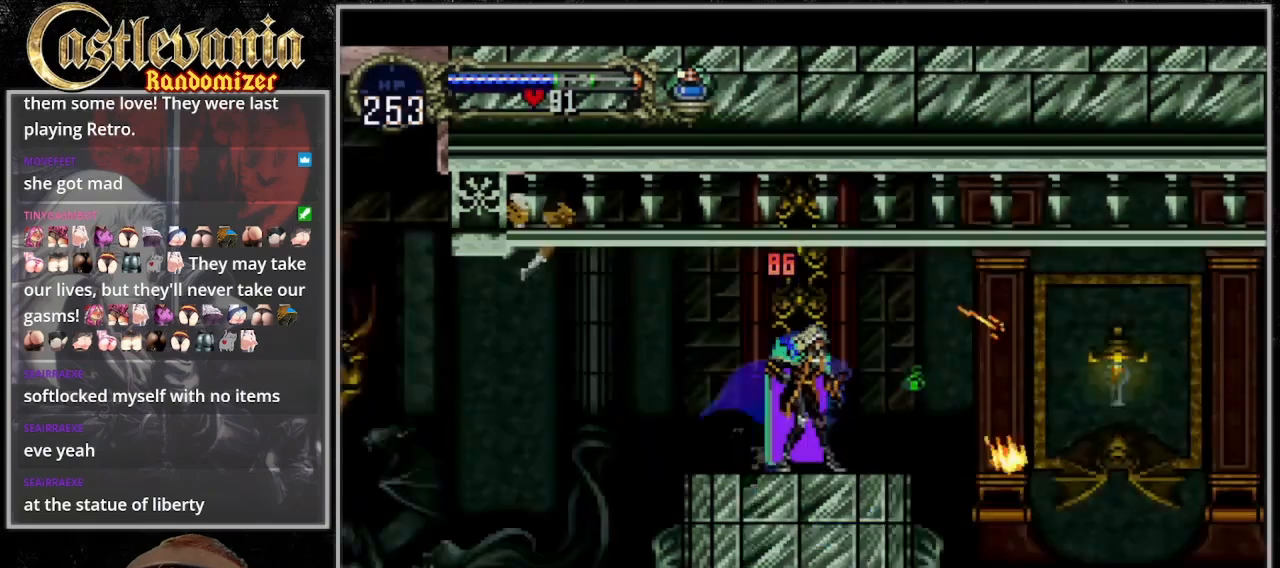
{"dt_ms": 1000, "buttons": ["DPAD_RIGHT"], "events": [[133, "DPAD_RIGHT", "down"], [367, "CROSS", "down"], [467, "CROSS", "up"], [700, "CROSS", "down"], [800, "CROSS", "up"], [867, "CROSS", "down"], [1000, "CROSS", "up"]]}